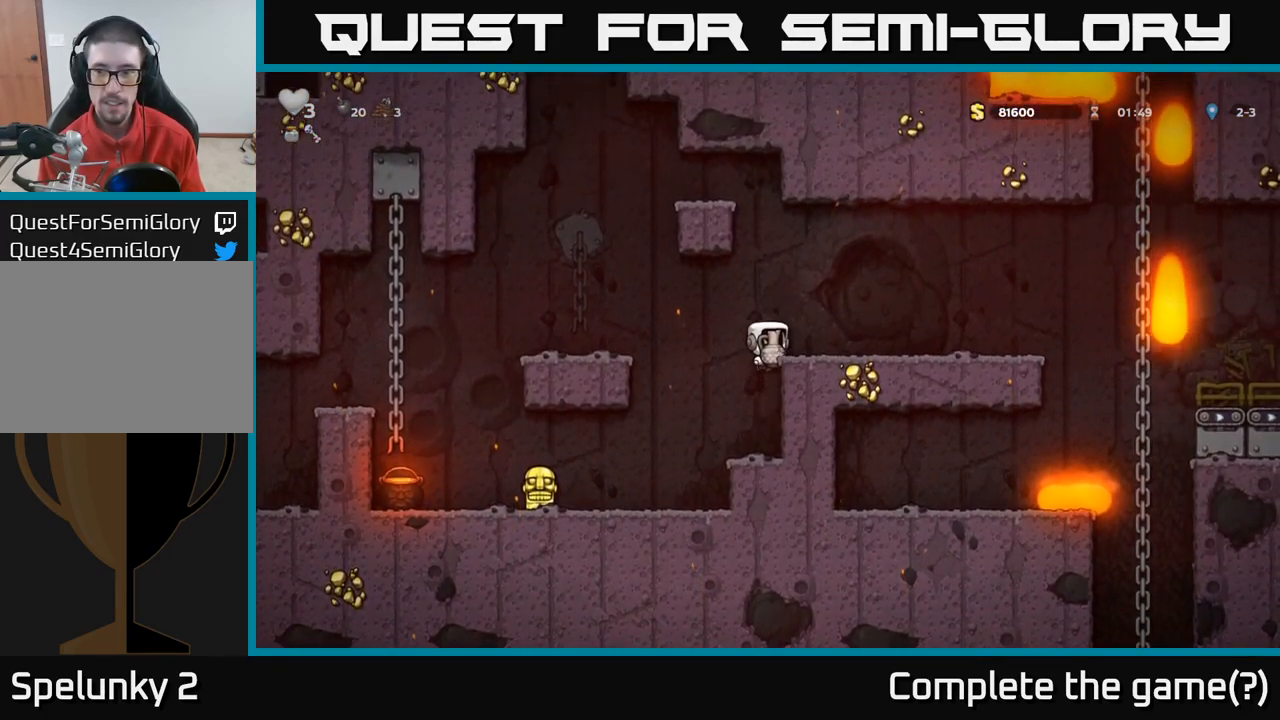
Gameplay with a controller (Xbox layout); each line is a JSON object with the inputs held at the frame after it. "events" lists button and stick changes between this image and that frame as [ms after this image, input, new state], when the widget could be followed in between.
{"buttons": [], "left_stick": "center", "right_stick": "center", "events": [[83, "A", "up"], [133, "X", "down"], [217, "X", "up"], [350, "left_stick", "center"]]}
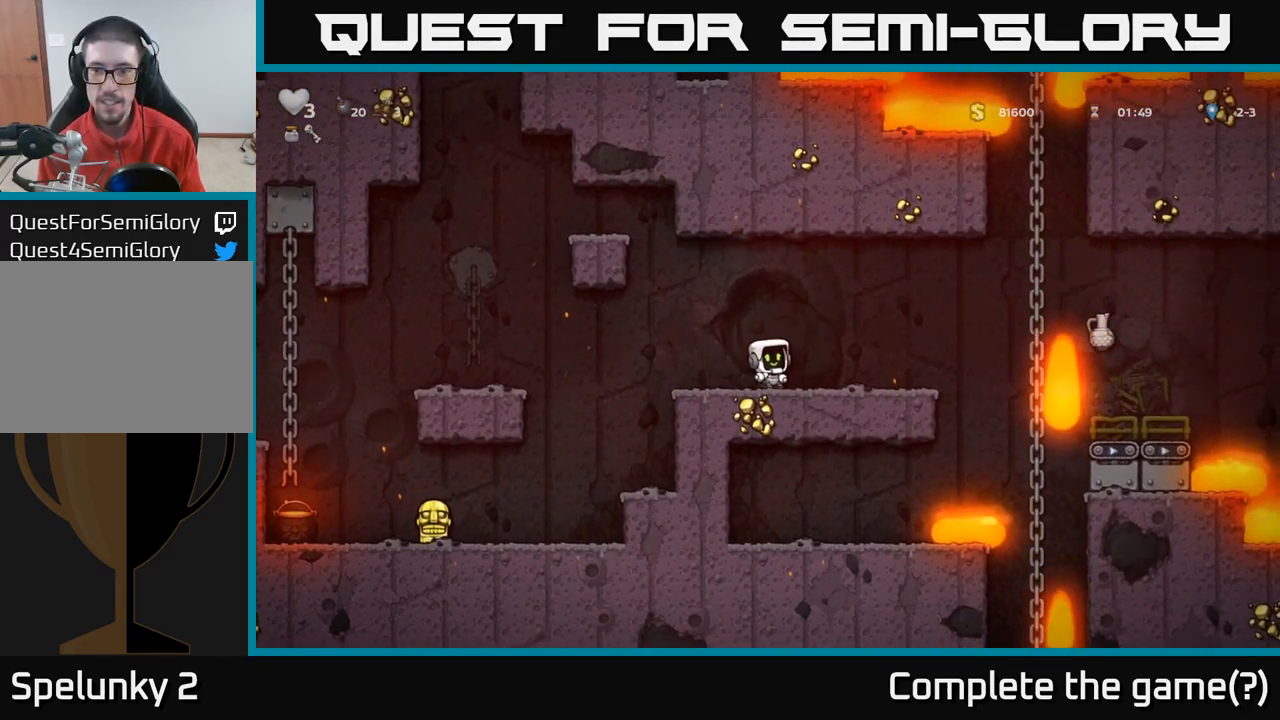
{"buttons": [], "left_stick": "center", "right_stick": "center", "events": []}
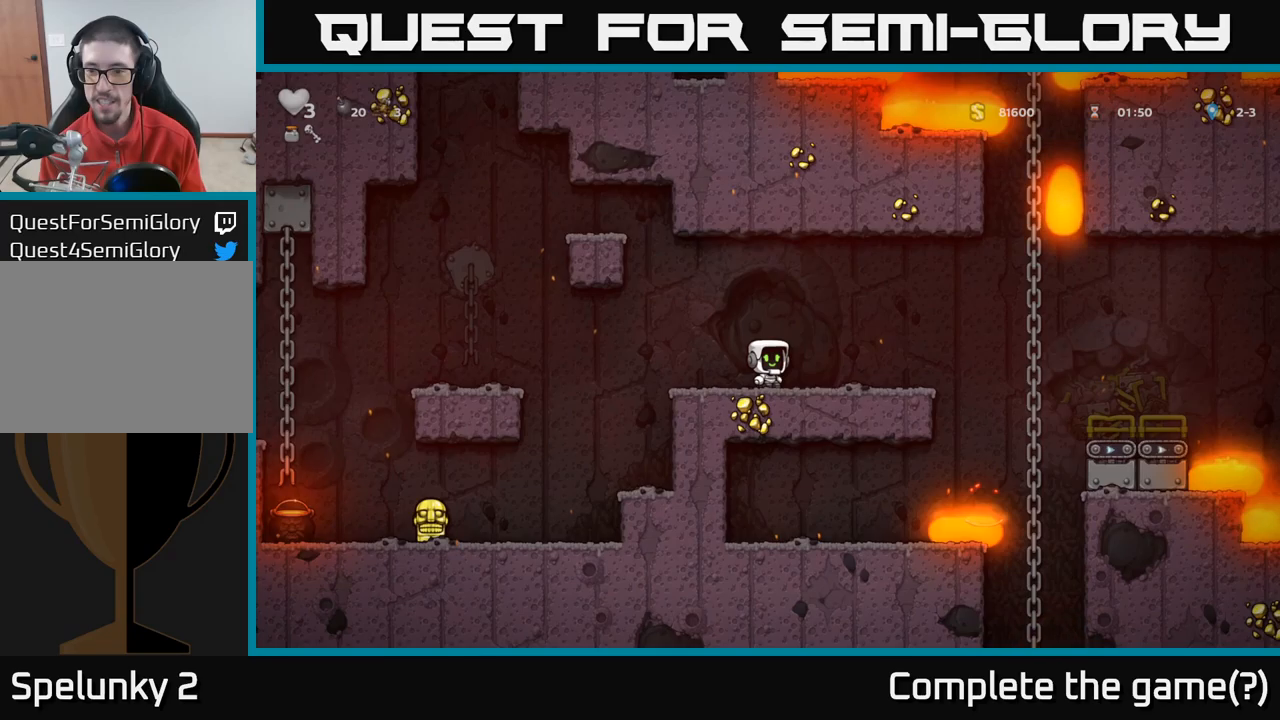
{"buttons": [], "left_stick": "center", "right_stick": "center", "events": []}
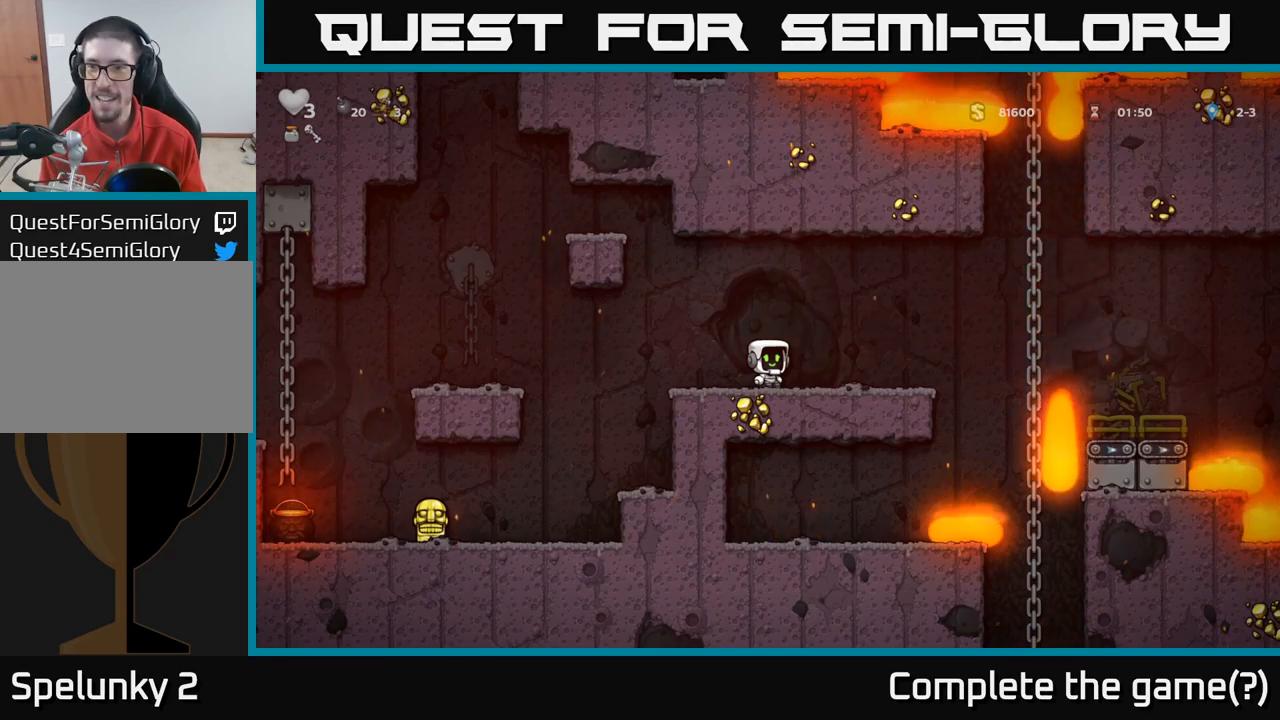
{"buttons": ["A"], "left_stick": "center", "right_stick": "center", "events": [[200, "A", "down"]]}
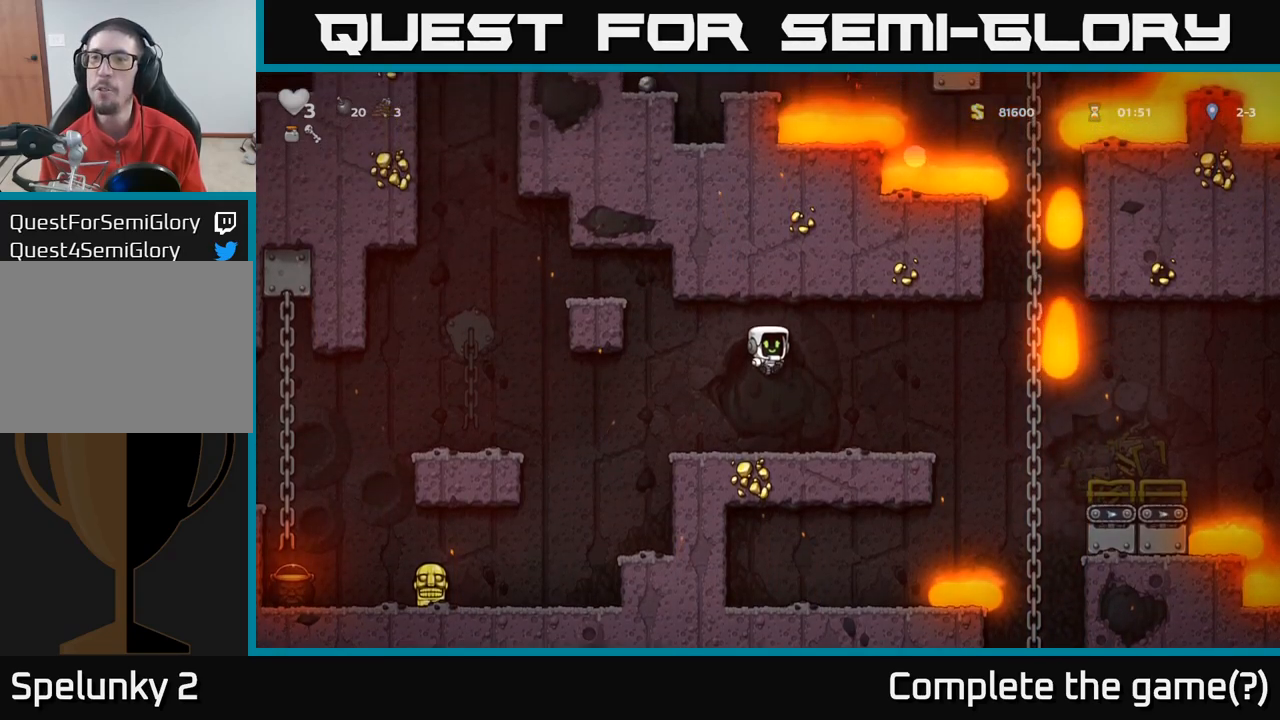
{"buttons": [], "left_stick": "right", "right_stick": "center", "events": [[34, "A", "up"], [167, "left_stick", "right"], [234, "left_stick", "center"], [484, "left_stick", "right"]]}
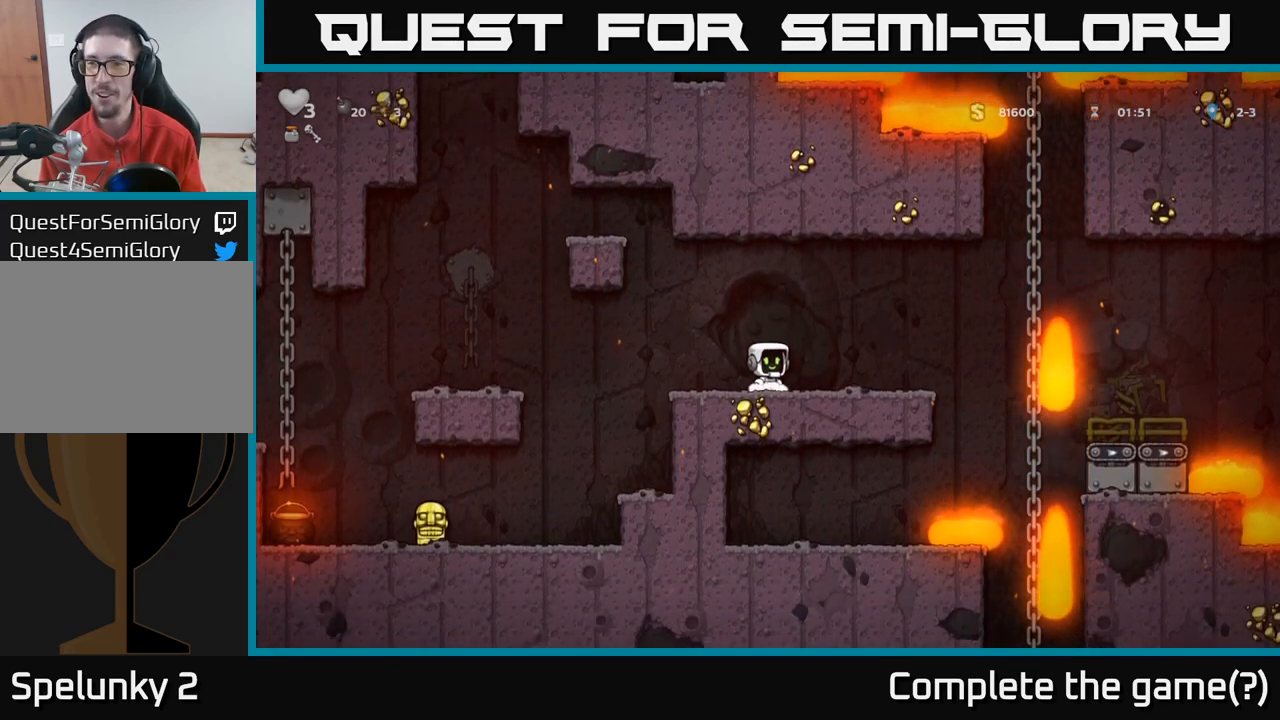
{"buttons": [], "left_stick": "center", "right_stick": "center", "events": [[50, "left_stick", "down"], [200, "left_stick", "left"], [384, "left_stick", "center"]]}
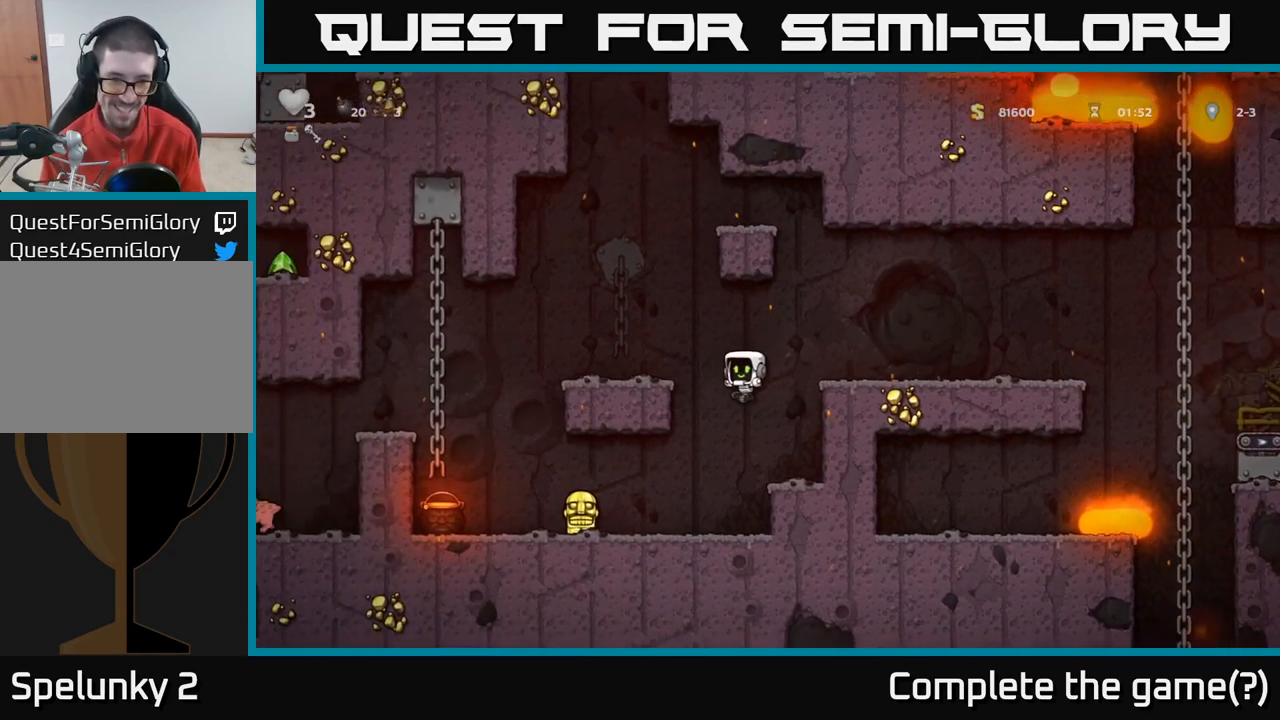
{"buttons": [], "left_stick": "down", "right_stick": "center", "events": [[117, "left_stick", "left"], [434, "left_stick", "down"]]}
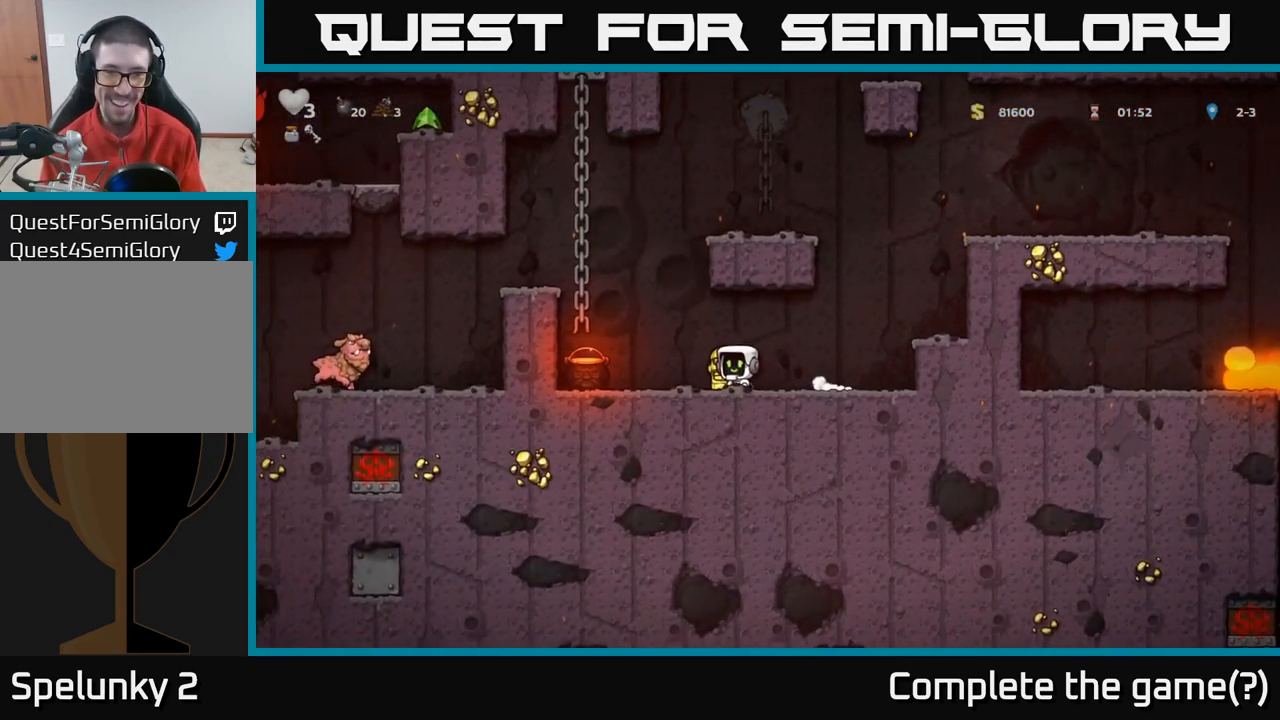
{"buttons": ["A"], "left_stick": "up", "right_stick": "center", "events": [[17, "X", "down"], [134, "X", "up"], [184, "left_stick", "left"], [284, "left_stick", "up"], [317, "A", "down"]]}
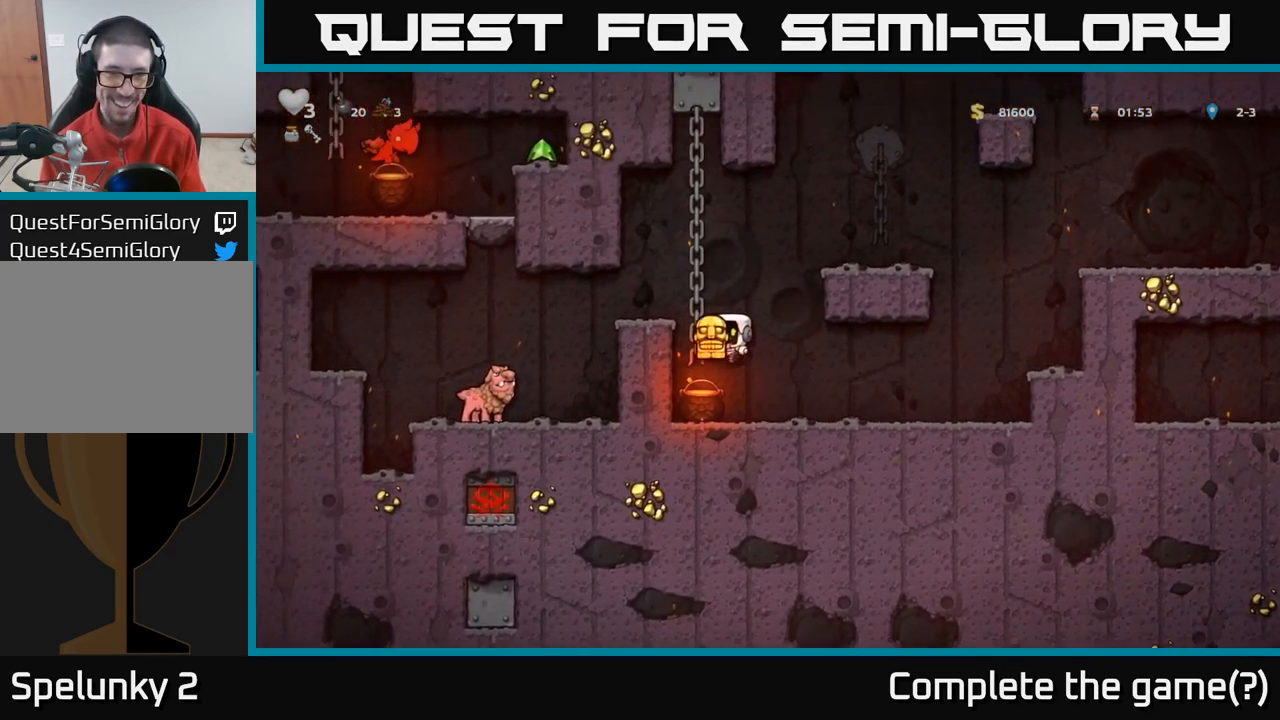
{"buttons": [], "left_stick": "center", "right_stick": "center", "events": [[34, "A", "up"], [34, "left_stick", "up-right"], [384, "left_stick", "center"]]}
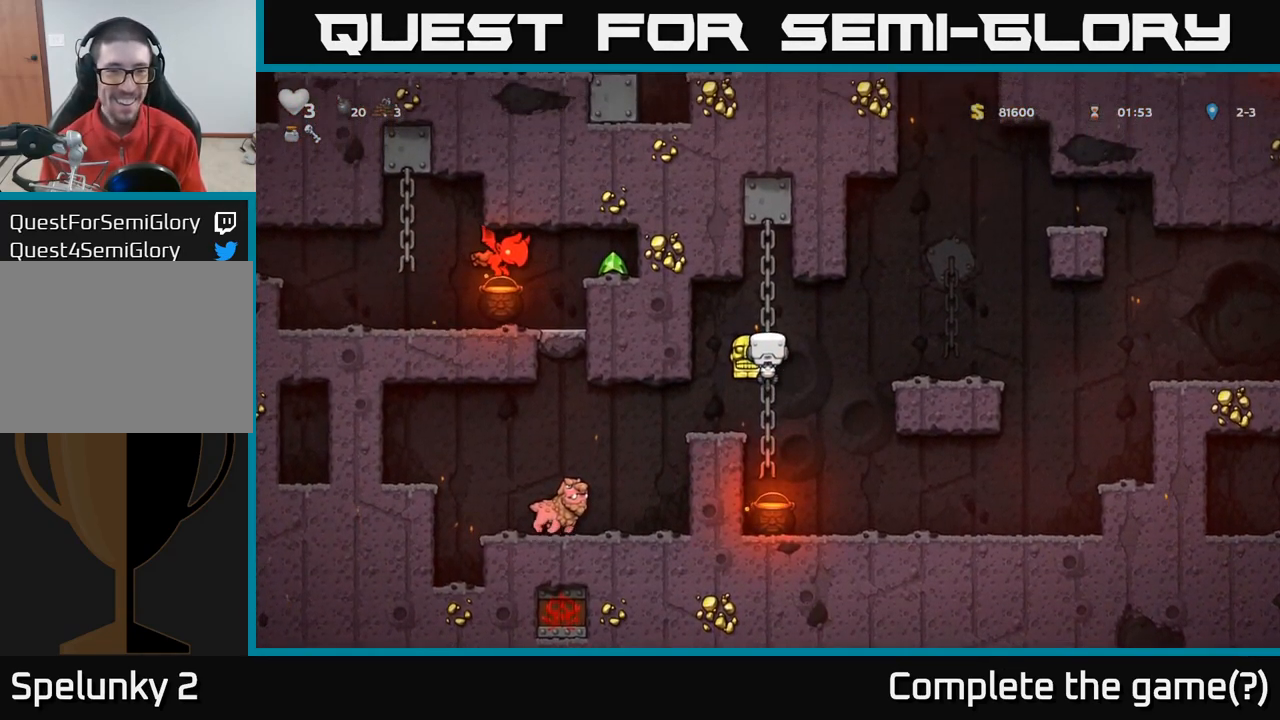
{"buttons": [], "left_stick": "center", "right_stick": "center", "events": [[317, "A", "down"], [400, "A", "up"]]}
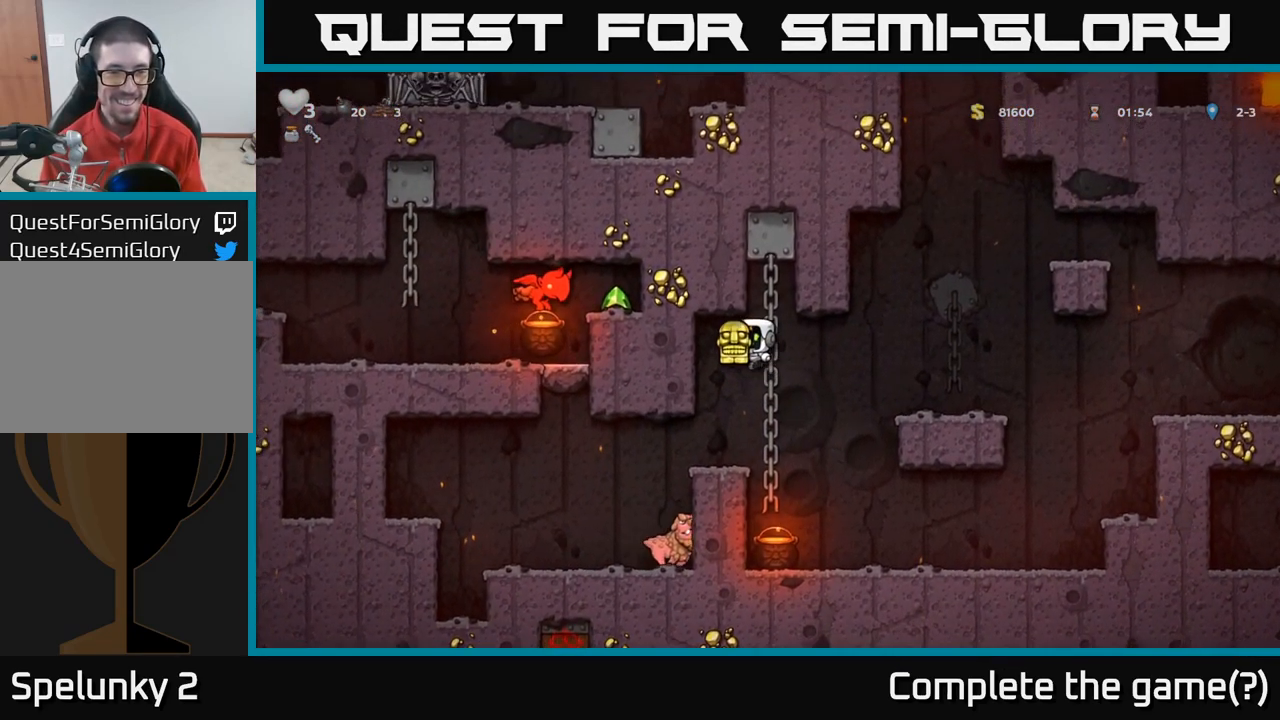
{"buttons": [], "left_stick": "center", "right_stick": "center", "events": []}
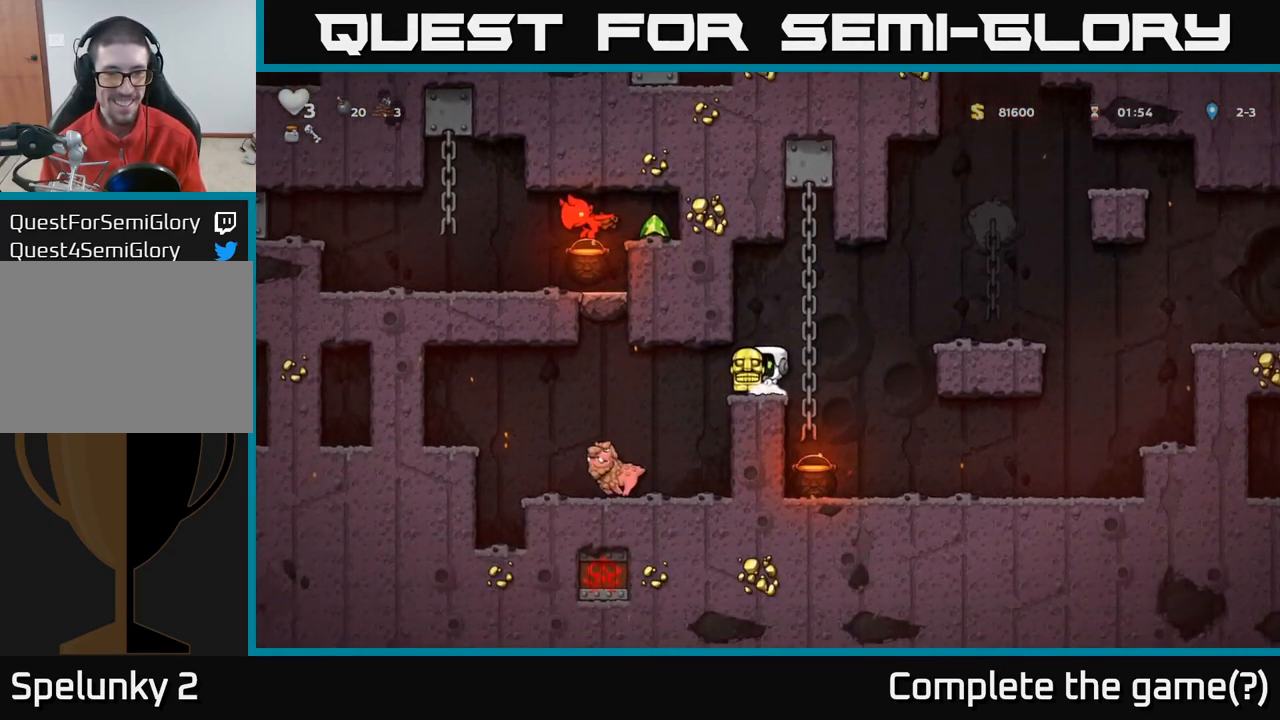
{"buttons": [], "left_stick": "center", "right_stick": "center", "events": []}
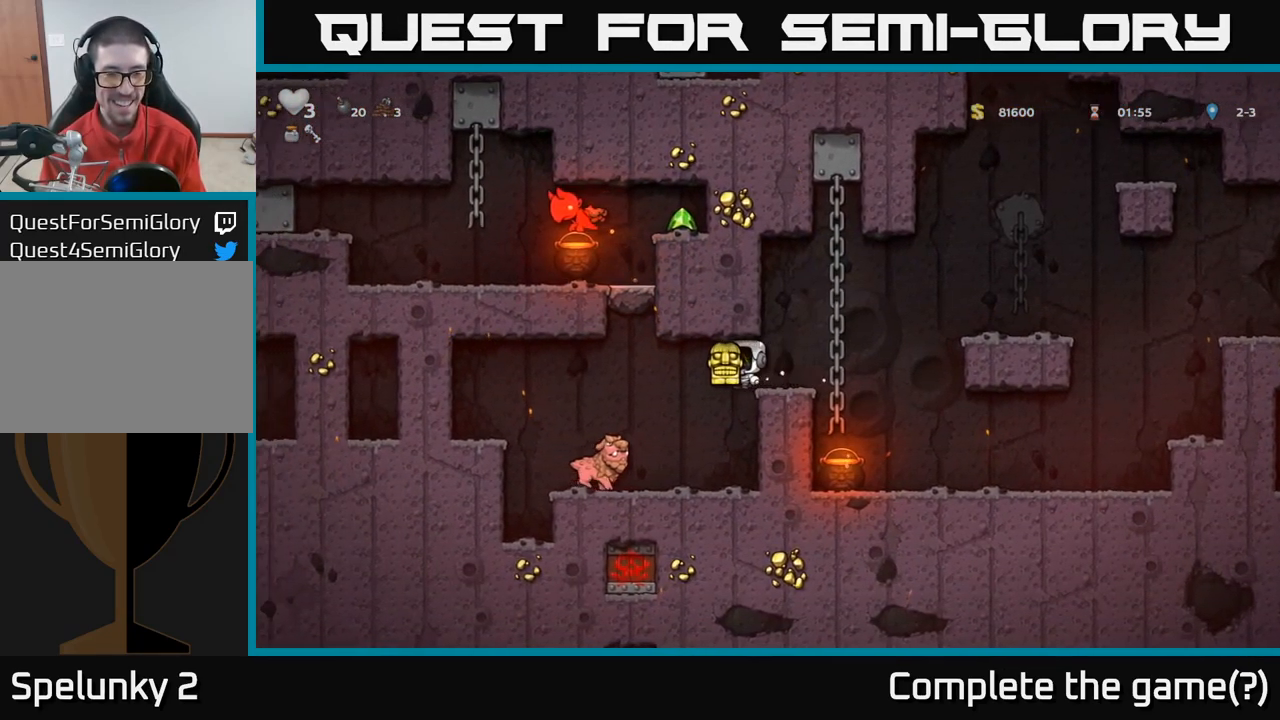
{"buttons": ["A"], "left_stick": "center", "right_stick": "center", "events": [[166, "left_stick", "right"], [416, "A", "down"], [433, "left_stick", "center"]]}
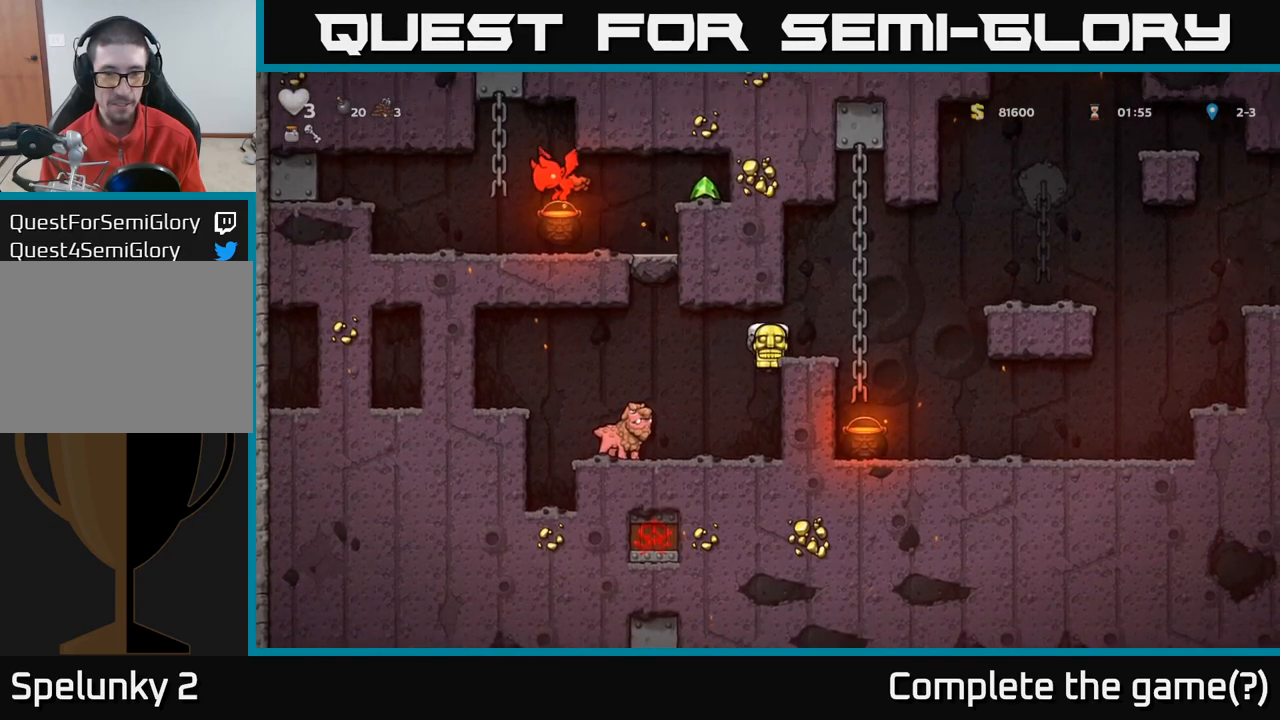
{"buttons": [], "left_stick": "center", "right_stick": "center", "events": [[67, "left_stick", "right"], [167, "A", "up"], [234, "left_stick", "left"], [317, "left_stick", "center"]]}
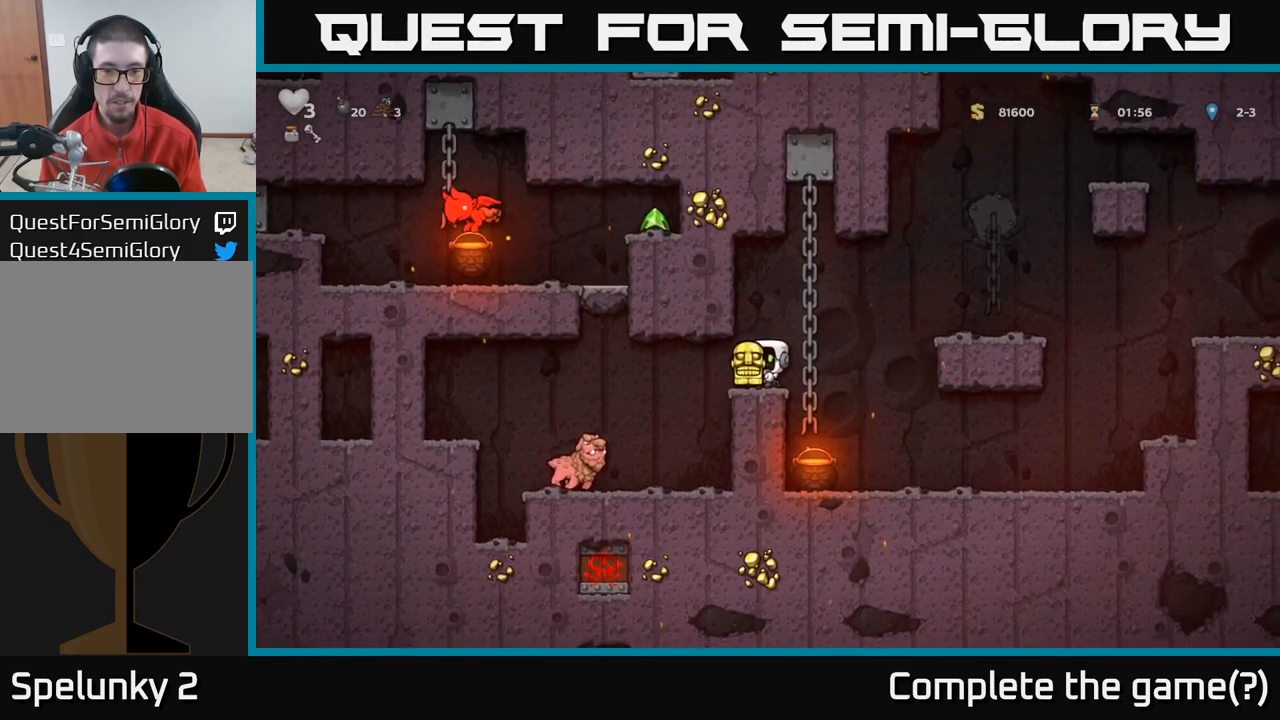
{"buttons": [], "left_stick": "center", "right_stick": "center", "events": [[284, "left_stick", "left"], [467, "left_stick", "center"]]}
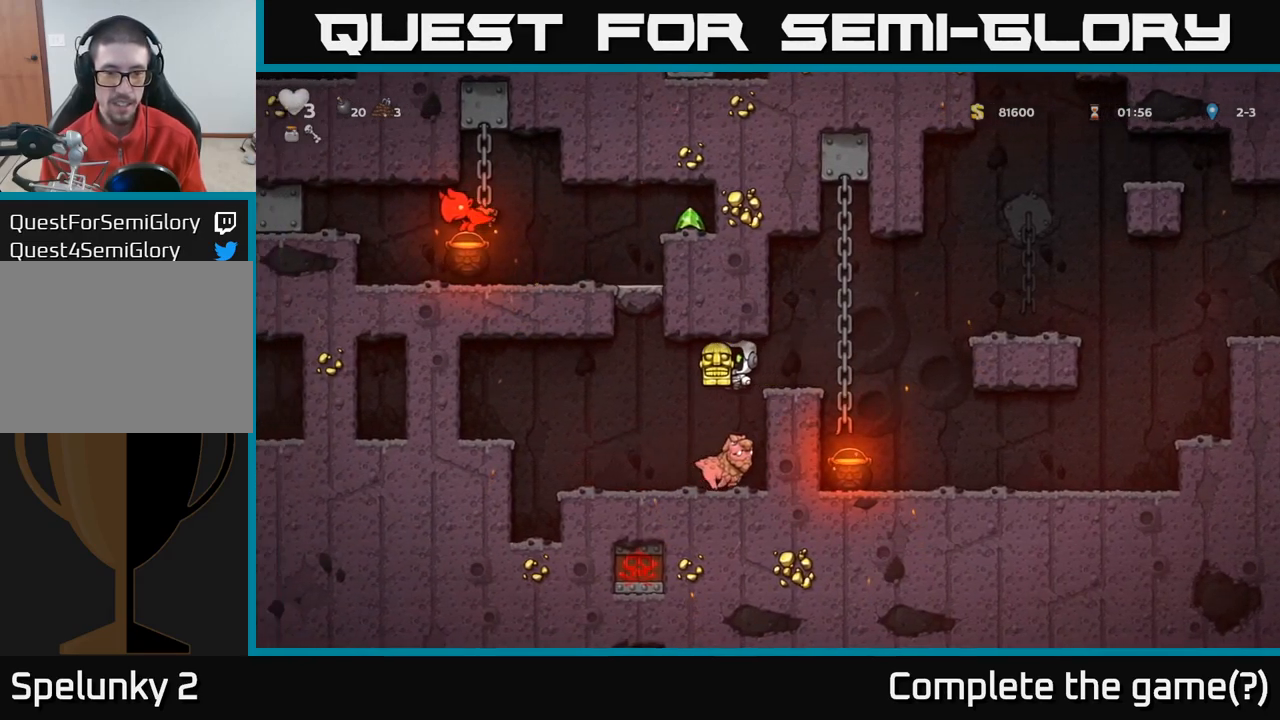
{"buttons": [], "left_stick": "center", "right_stick": "center", "events": [[300, "left_stick", "right"], [350, "left_stick", "center"]]}
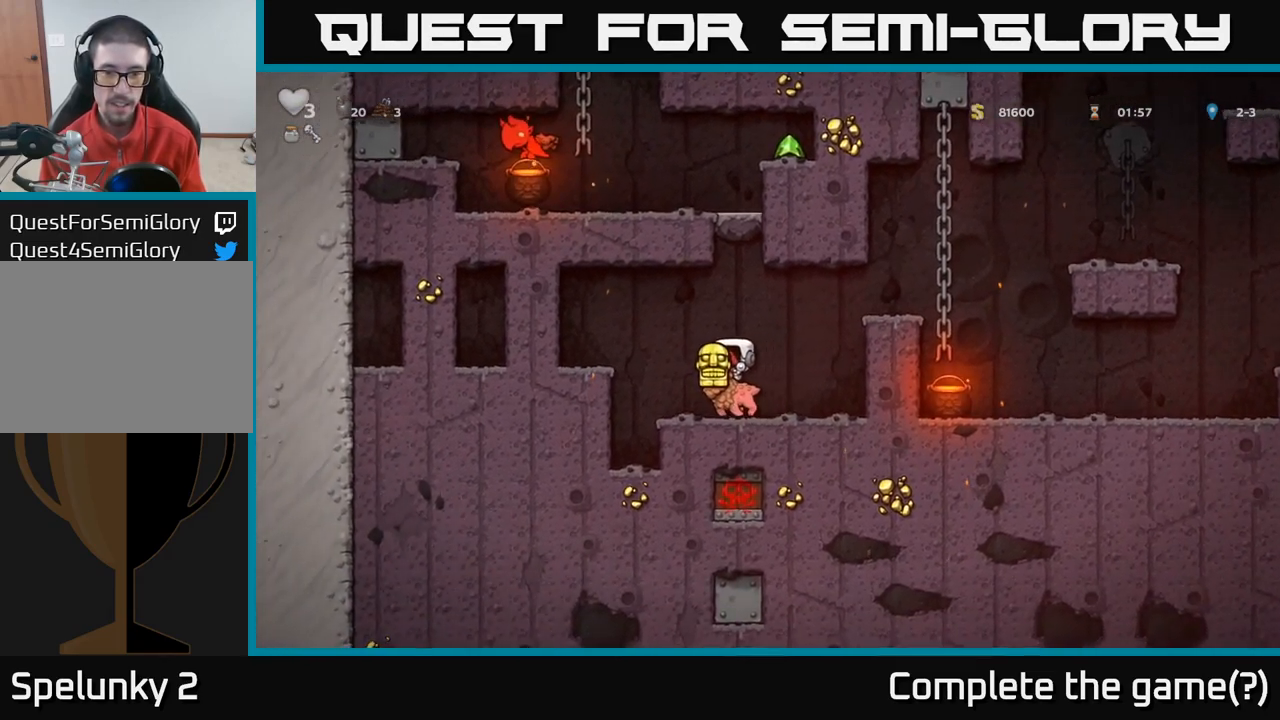
{"buttons": [], "left_stick": "center", "right_stick": "center", "events": []}
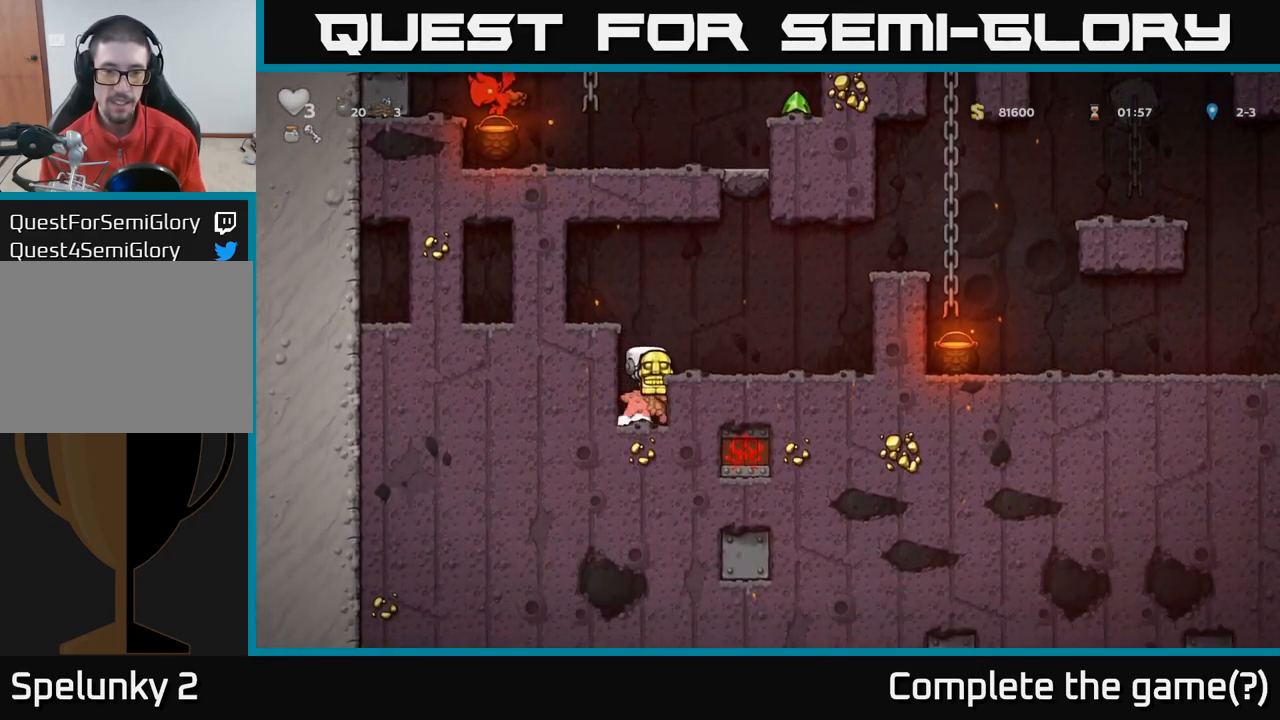
{"buttons": [], "left_stick": "center", "right_stick": "center", "events": []}
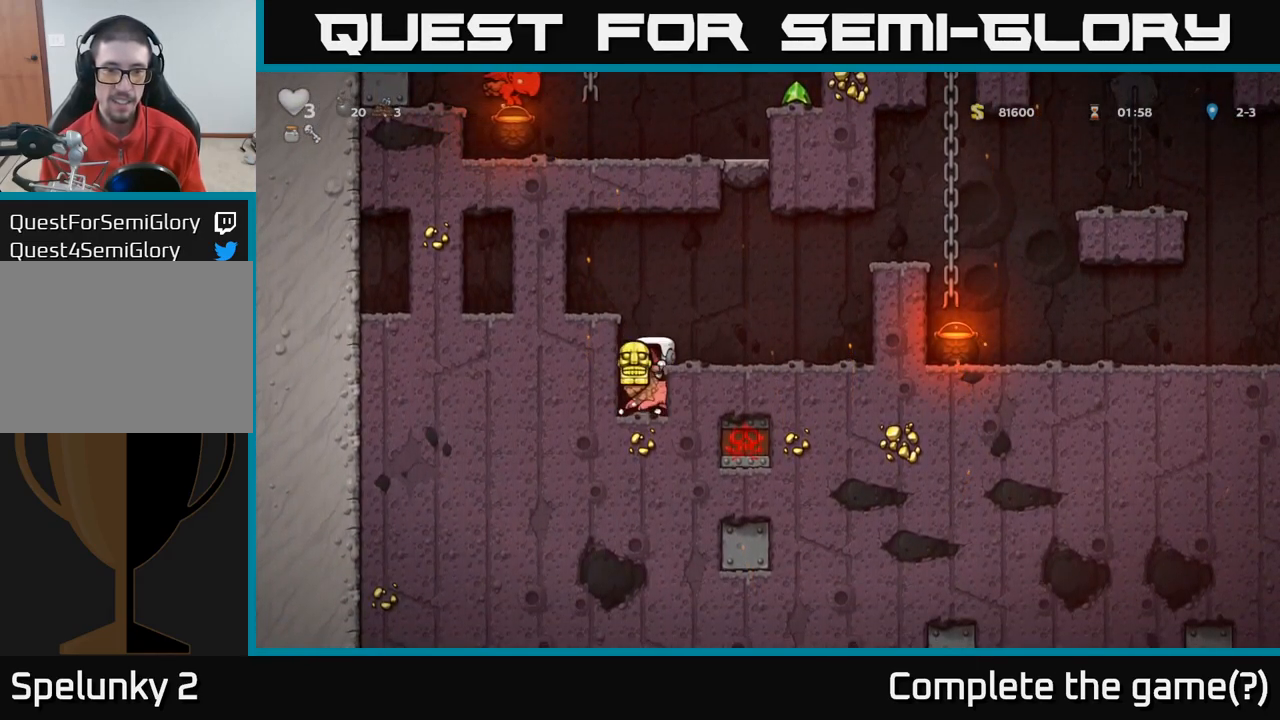
{"buttons": [], "left_stick": "center", "right_stick": "center", "events": []}
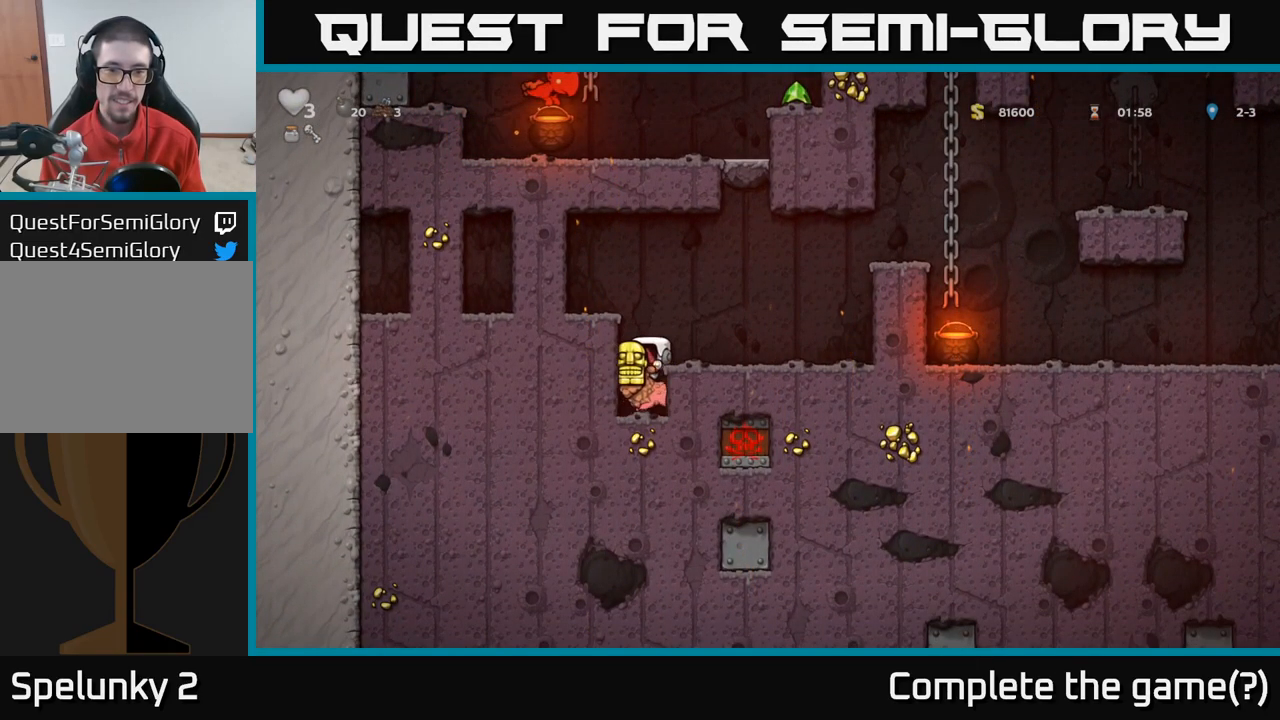
{"buttons": [], "left_stick": "center", "right_stick": "center", "events": []}
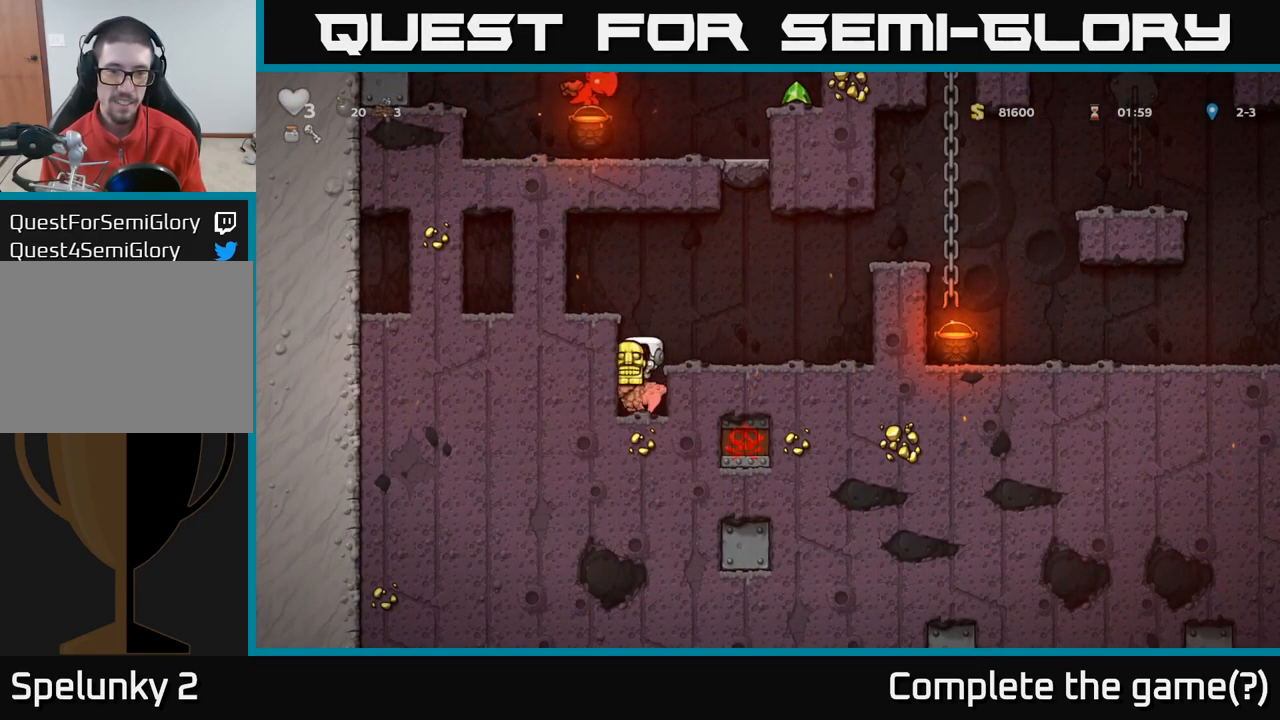
{"buttons": [], "left_stick": "center", "right_stick": "center", "events": []}
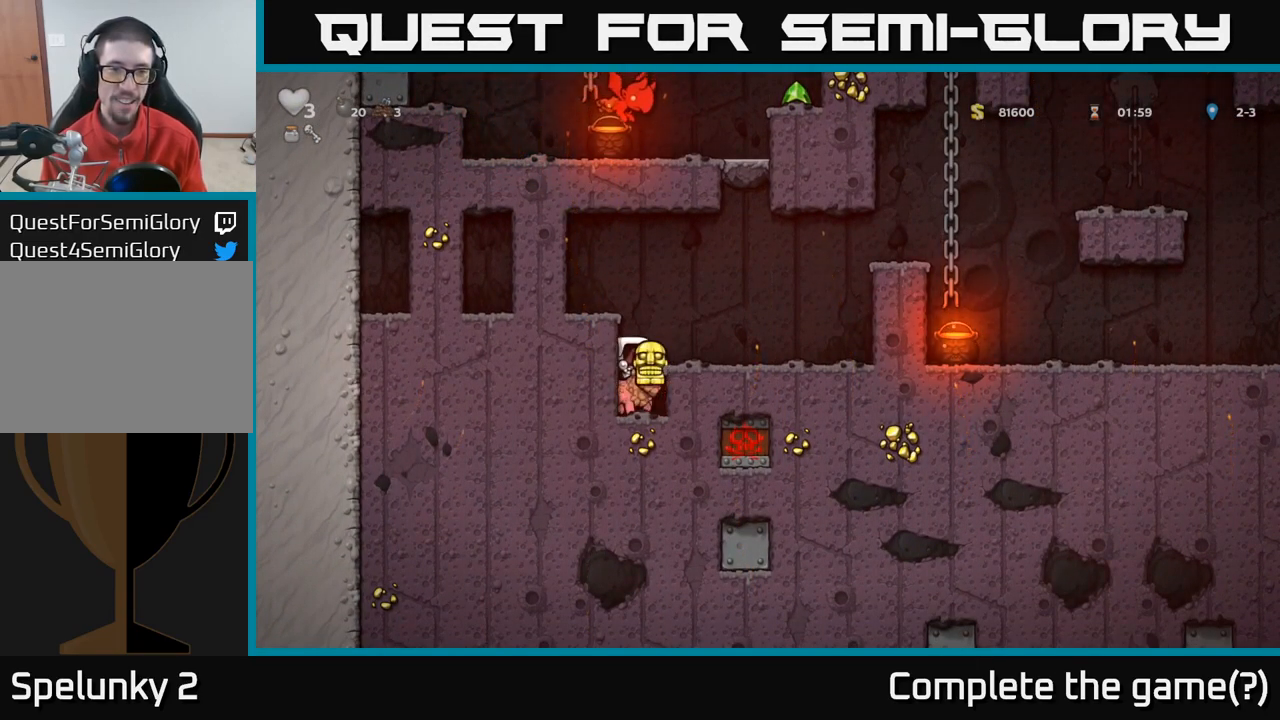
{"buttons": [], "left_stick": "center", "right_stick": "center", "events": []}
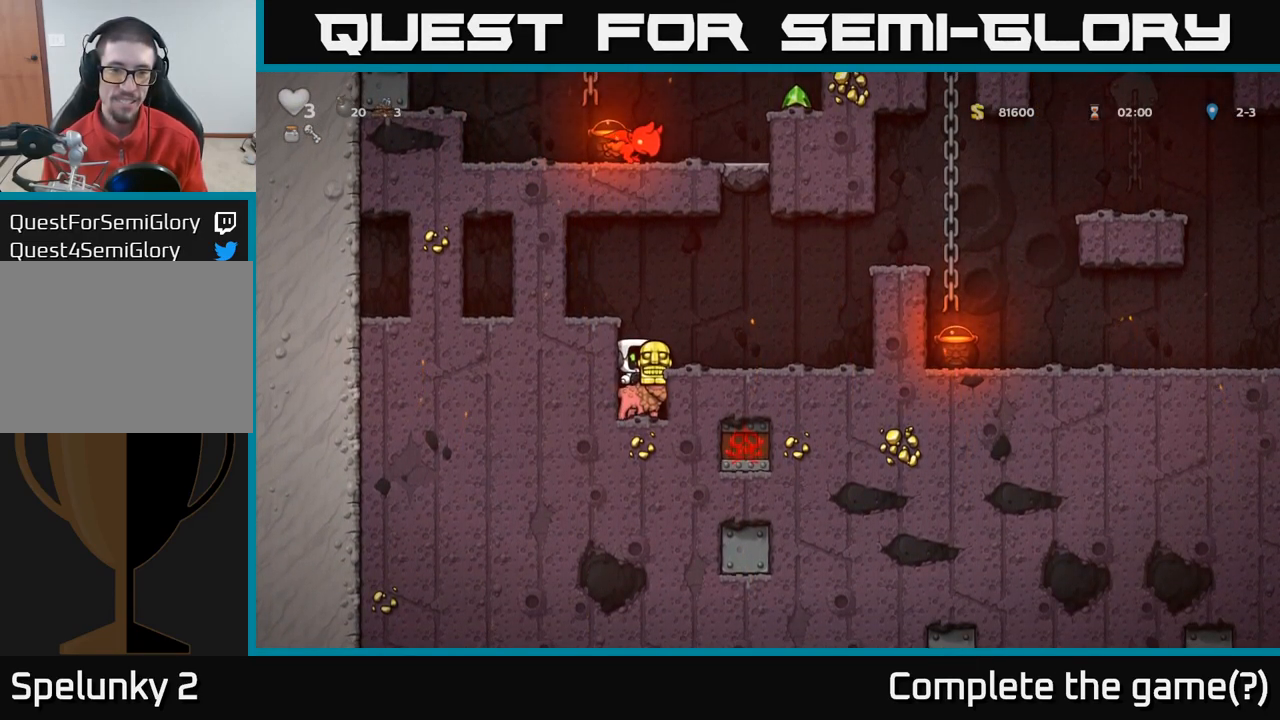
{"buttons": [], "left_stick": "right", "right_stick": "center", "events": [[217, "A", "down"], [267, "left_stick", "right"], [351, "A", "up"]]}
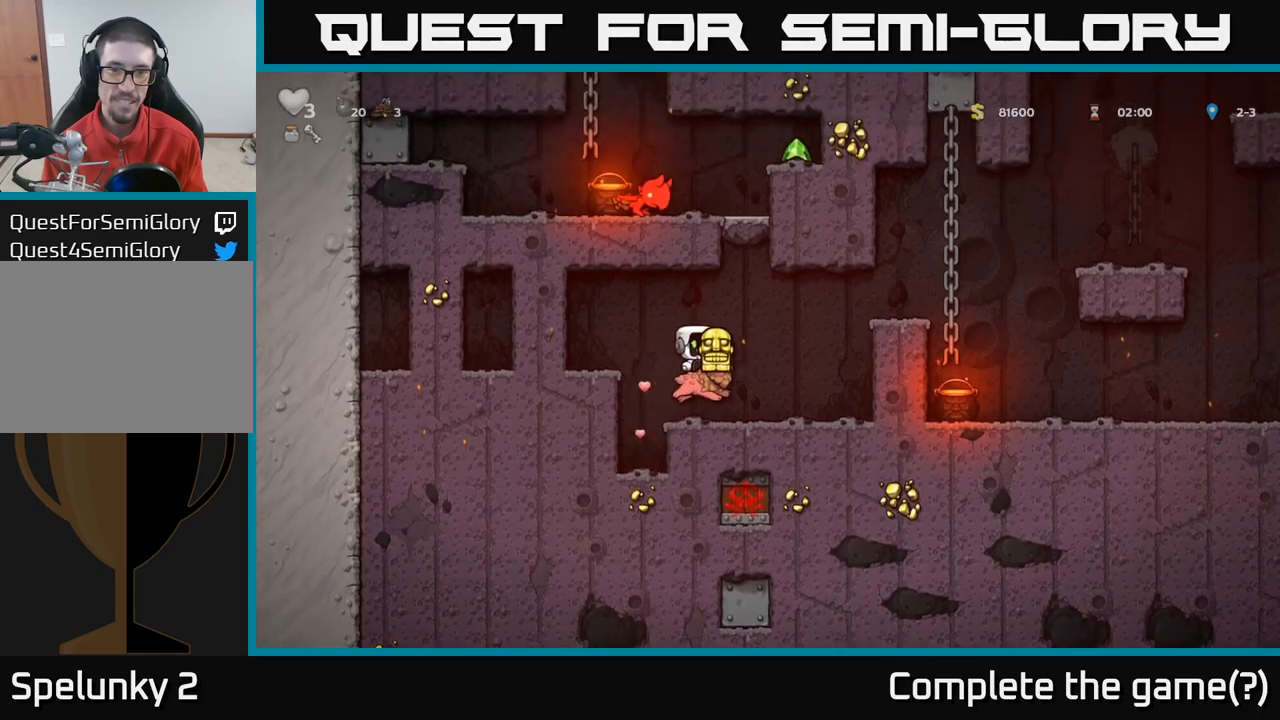
{"buttons": ["A"], "left_stick": "right", "right_stick": "center", "events": [[217, "A", "down"], [367, "A", "up"], [417, "A", "down"]]}
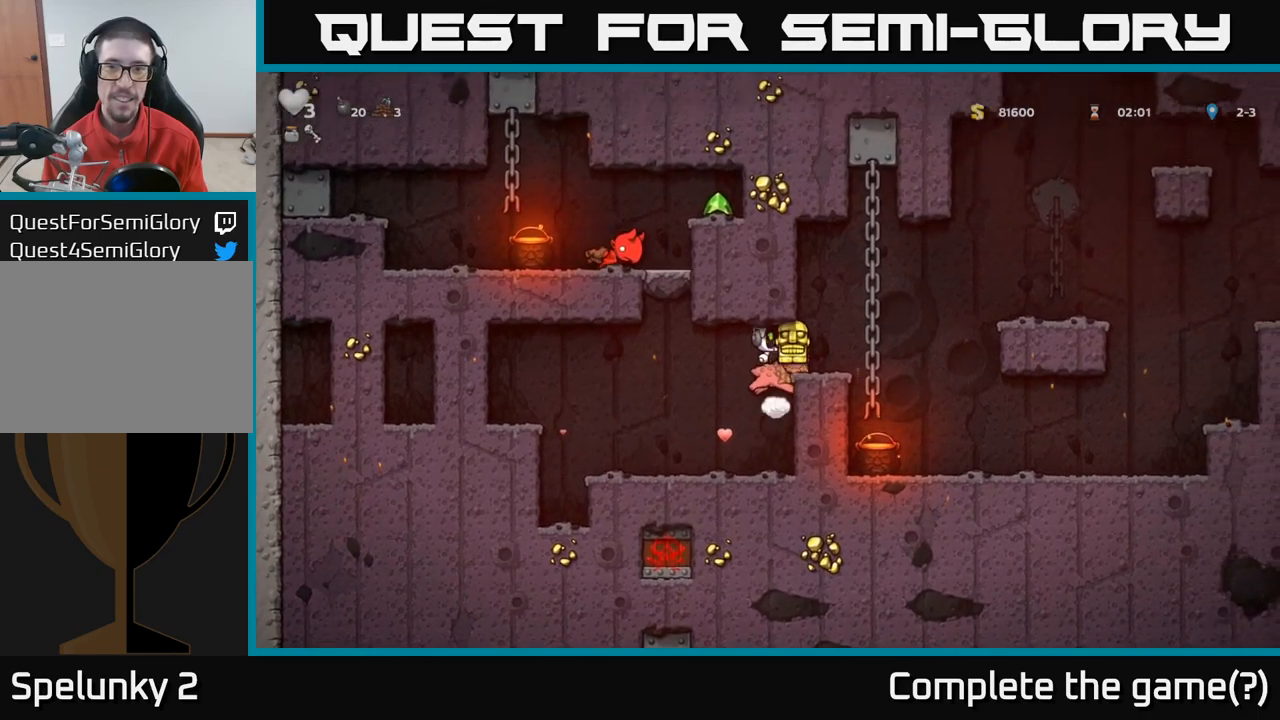
{"buttons": [], "left_stick": "right", "right_stick": "center", "events": [[83, "A", "up"]]}
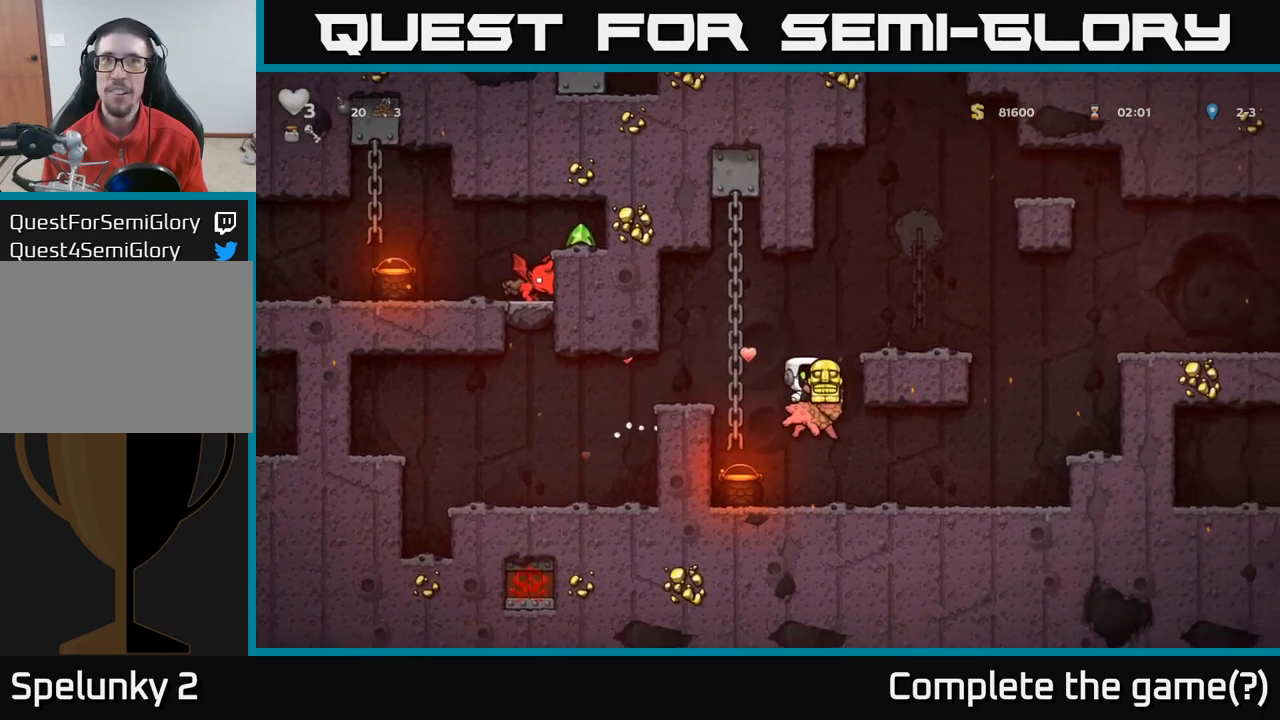
{"buttons": [], "left_stick": "right", "right_stick": "center", "events": [[350, "A", "down"], [500, "A", "up"]]}
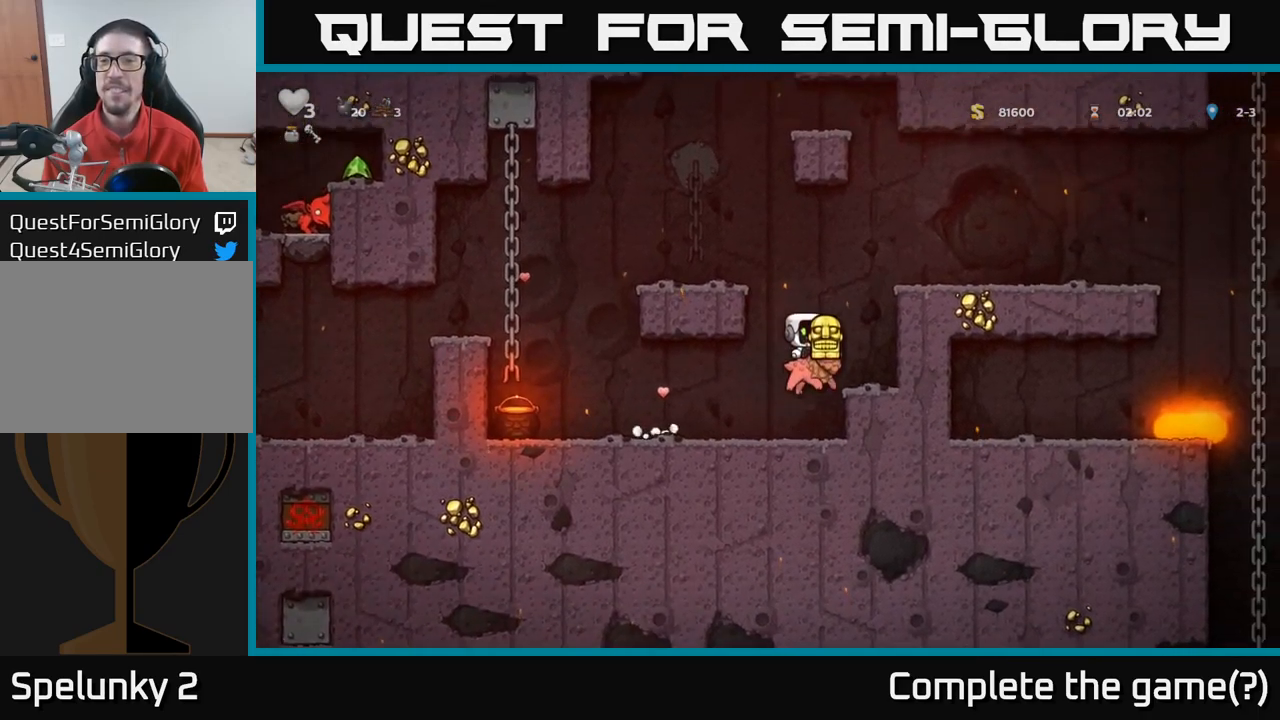
{"buttons": [], "left_stick": "right", "right_stick": "center", "events": [[83, "A", "down"], [233, "A", "up"]]}
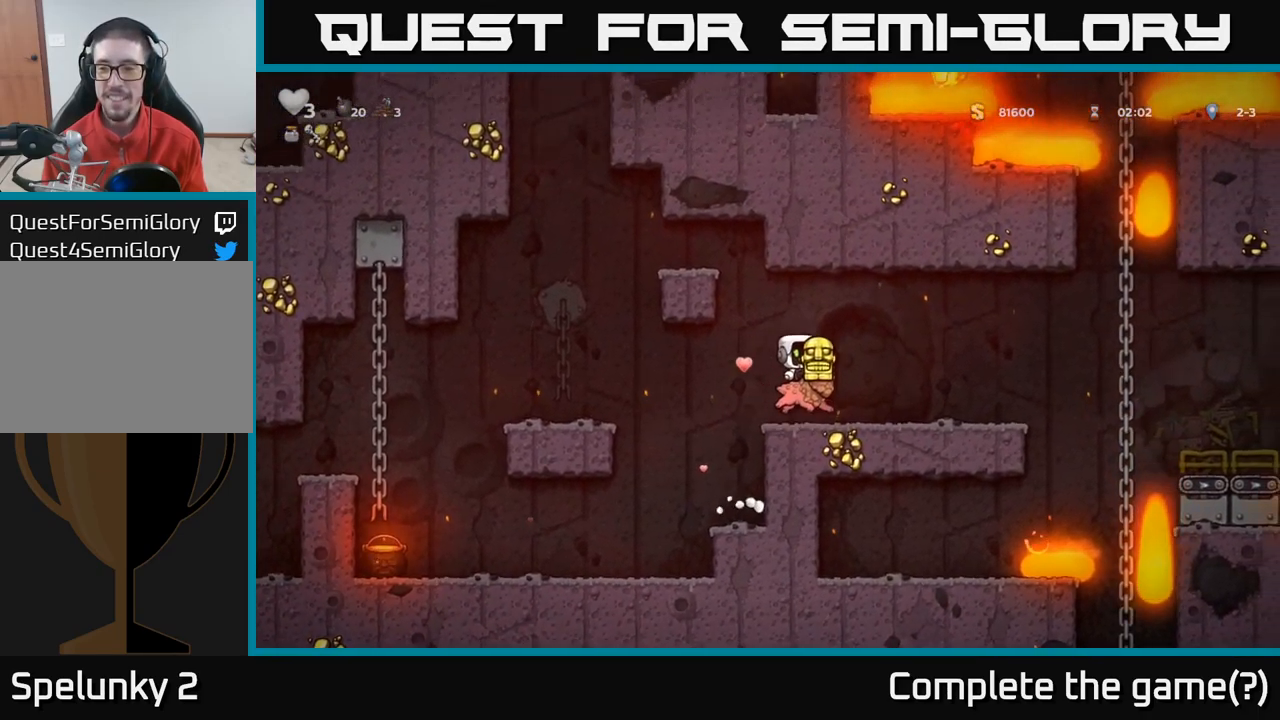
{"buttons": [], "left_stick": "center", "right_stick": "center", "events": [[83, "left_stick", "center"]]}
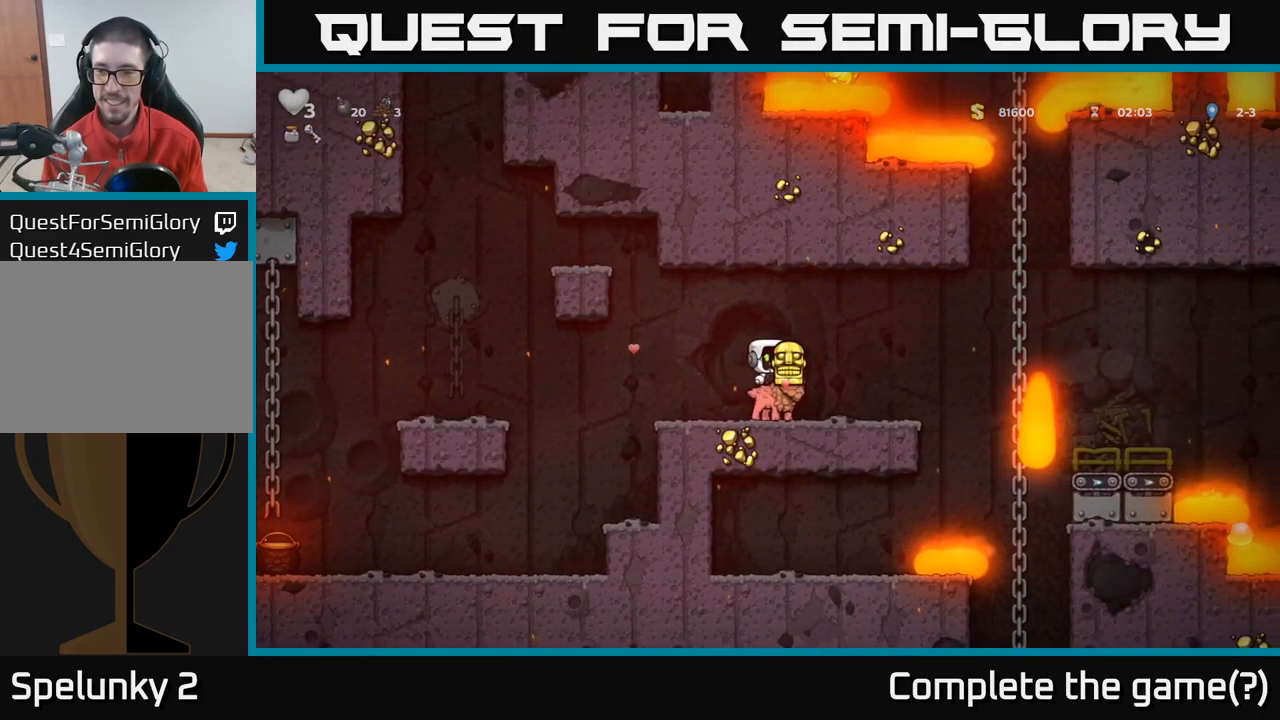
{"buttons": [], "left_stick": "center", "right_stick": "center", "events": []}
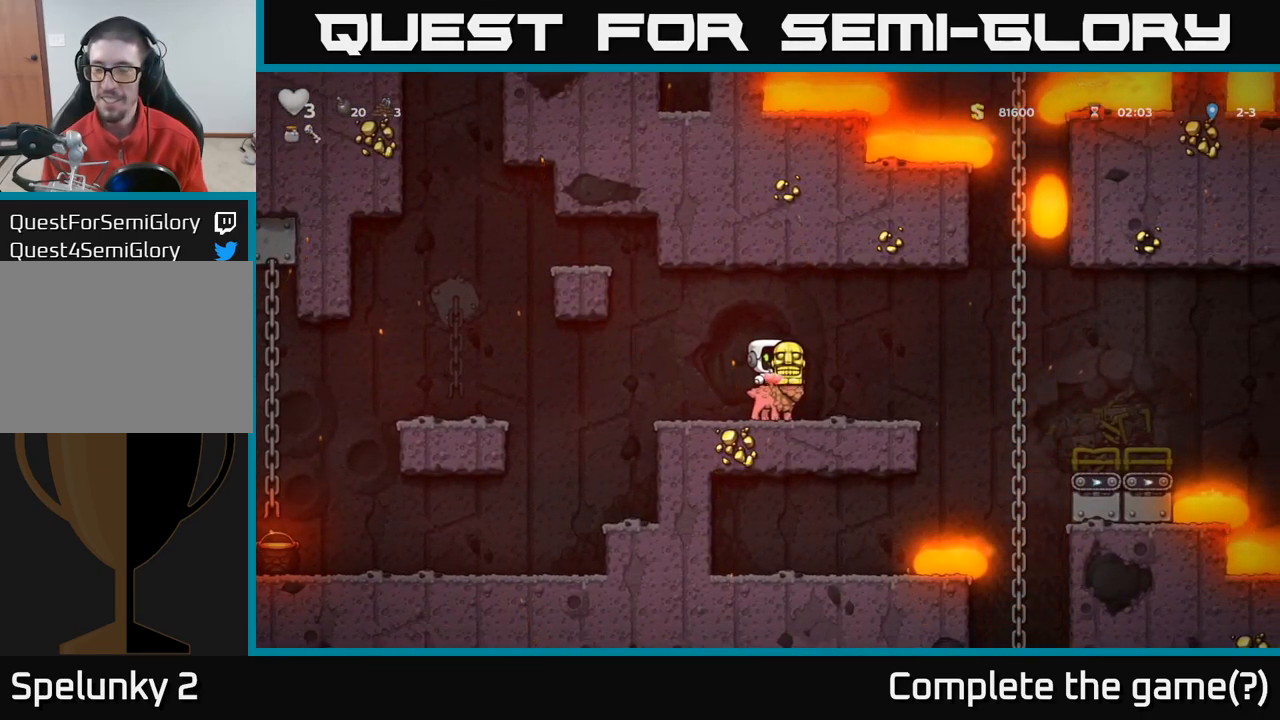
{"buttons": [], "left_stick": "center", "right_stick": "center", "events": []}